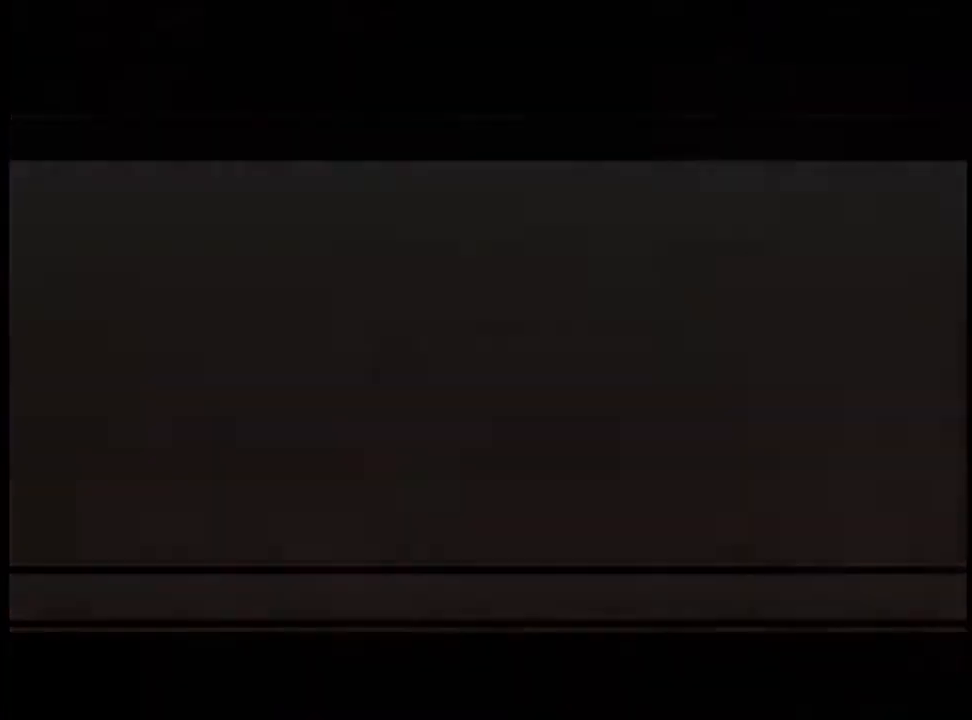
Gameplay with keyboard and mouse; each line is a JSON object with the keys and mouse buttons held at the frame after it. "events" lists presses ("down") and releases ("up") of "a", "alt", "c", "d", "e", "f", "q", "r", "s", "shift", "space", "v", "w", "mouse_left", "mouse_wheel", "mouse_right", "mouse_mb4" and "mouse_mb5" between this image and that frame as [ms after this image, input, new state], when the widget could be followed in between. "mouse_left", "mouse_wheel", "mouse_right", "mouse_mb4", "mouse_mb5" = the "left", "wheel", "right", "mb4", "mb5" buttons of the "mouse" list. No other keys are recorded. "wheel" means that the mouse wheel is clicked or scrolled. Mouse movement is not recorded.
{"keys": [], "mouse": [], "events": [[33, "e", "down"], [33, "mouse_left", "down"], [67, "e", "up"], [100, "mouse_left", "up"], [133, "e", "down"], [167, "mouse_left", "down"], [200, "e", "up"], [233, "mouse_left", "up"], [267, "e", "down"], [300, "mouse_left", "down"], [333, "e", "up"], [367, "mouse_left", "up"], [433, "e", "down"], [433, "mouse_left", "down"], [467, "e", "up"], [500, "mouse_left", "up"]]}
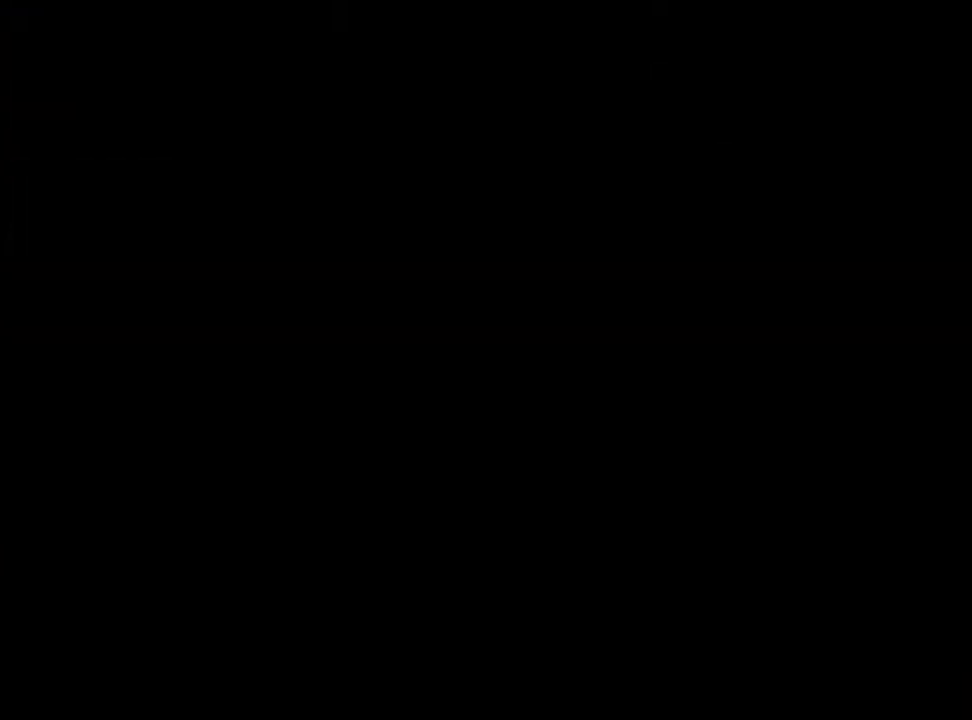
{"keys": ["e"], "mouse": [], "events": [[33, "e", "down"], [100, "e", "up"], [100, "mouse_left", "down"], [167, "mouse_left", "up"], [200, "e", "down"], [233, "mouse_left", "down"], [267, "e", "up"], [333, "e", "down"], [333, "mouse_left", "up"], [367, "e", "up"], [367, "mouse_left", "down"], [467, "e", "down"], [467, "mouse_left", "up"]]}
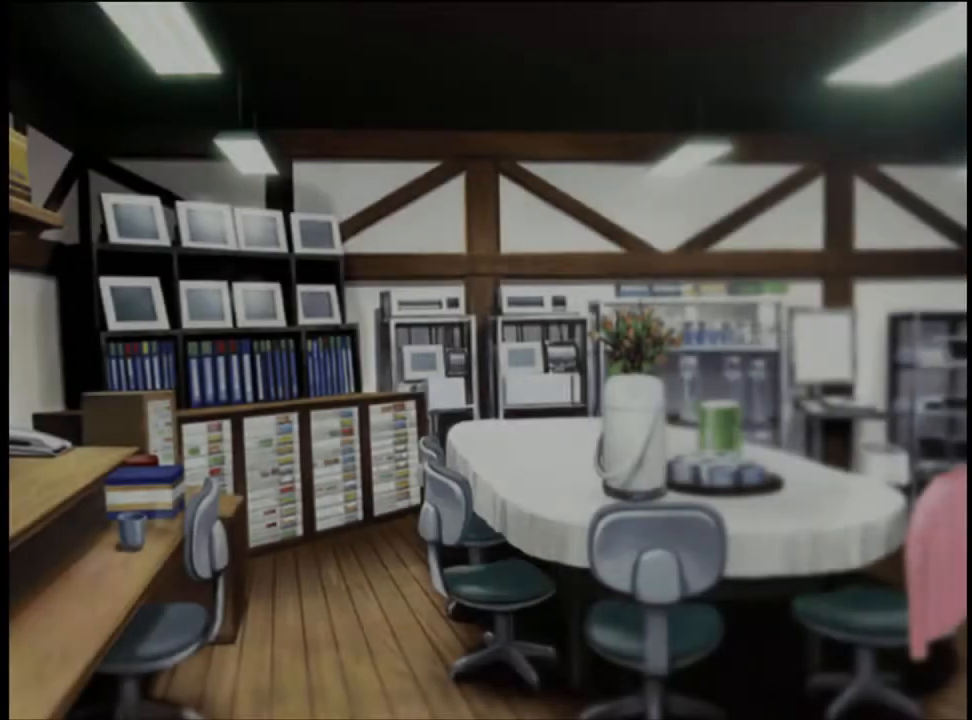
{"keys": [], "mouse": [], "events": [[33, "e", "up"], [33, "mouse_left", "down"], [100, "mouse_left", "up"], [133, "e", "down"], [167, "e", "up"], [167, "mouse_left", "down"], [267, "e", "down"], [267, "mouse_left", "up"], [300, "e", "up"], [333, "mouse_left", "down"], [400, "e", "down"], [433, "mouse_left", "up"], [467, "e", "up"]]}
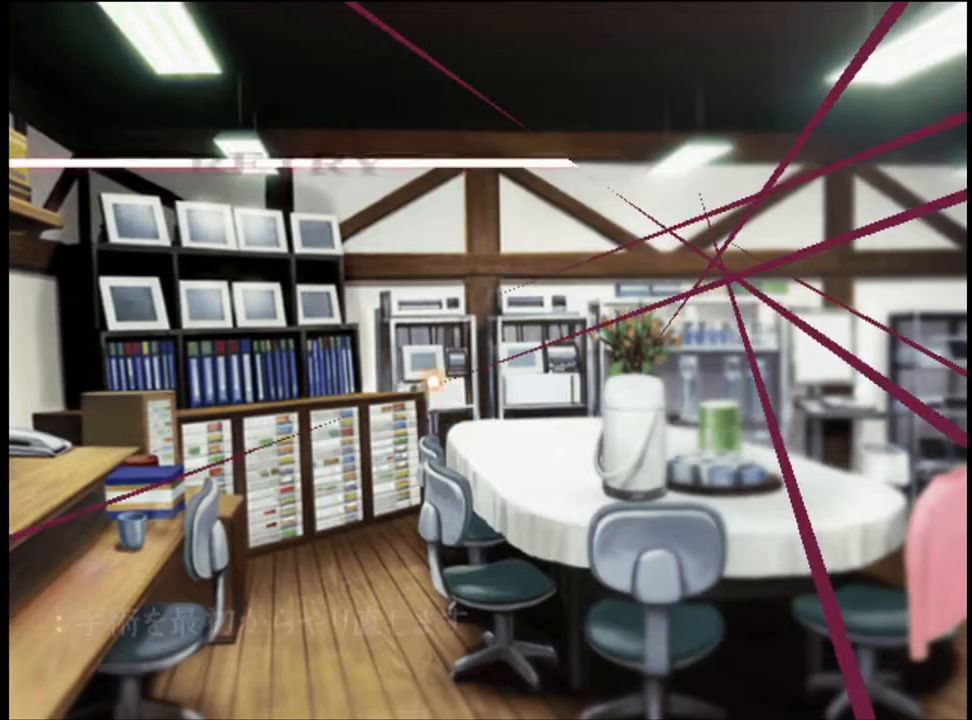
{"keys": [], "mouse": ["left"], "events": [[467, "mouse_left", "down"]]}
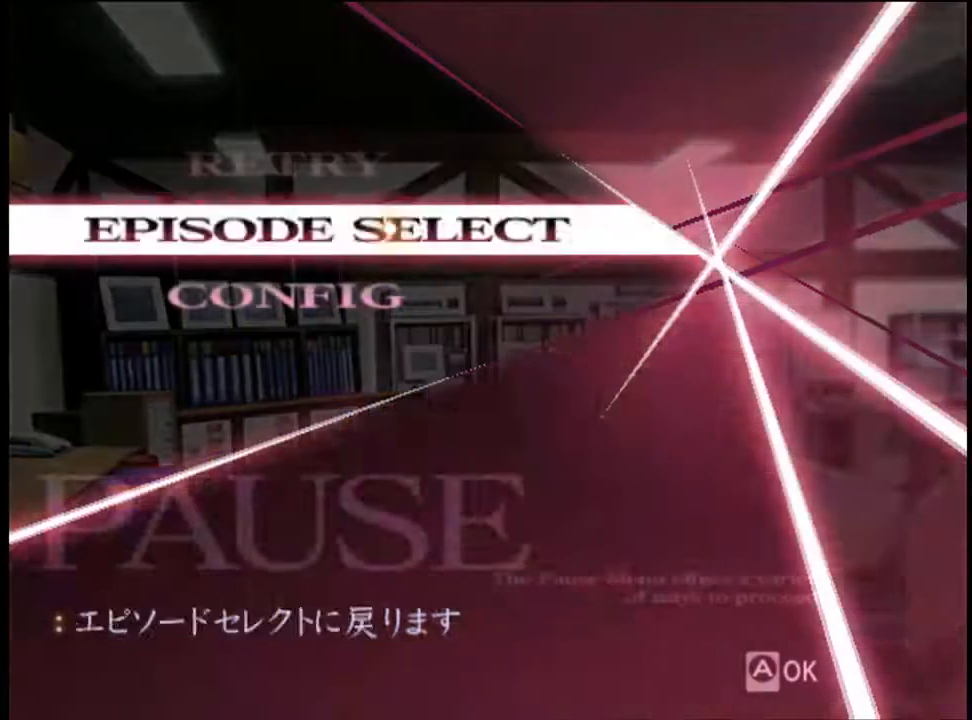
{"keys": [], "mouse": [], "events": [[33, "mouse_left", "up"]]}
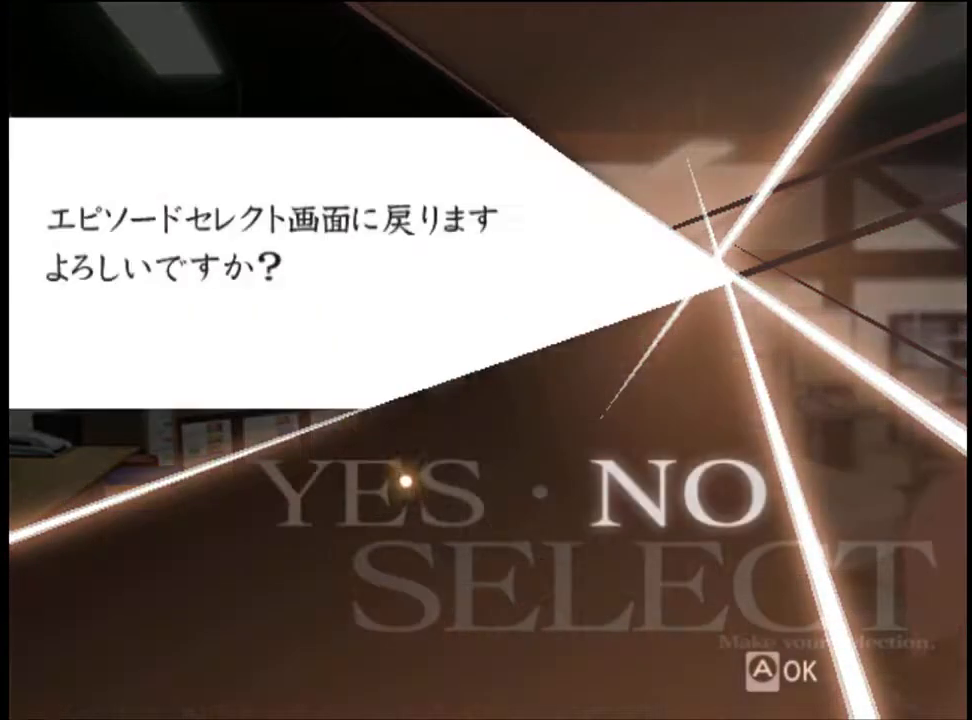
{"keys": [], "mouse": [], "events": [[167, "mouse_left", "down"], [233, "mouse_left", "up"]]}
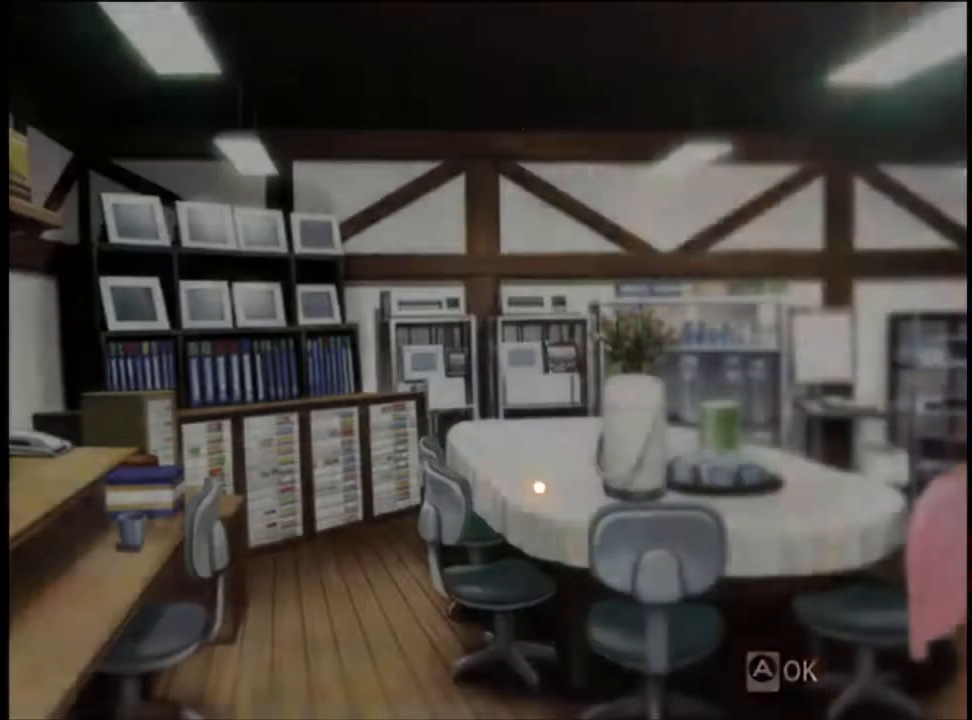
{"keys": [], "mouse": [], "events": []}
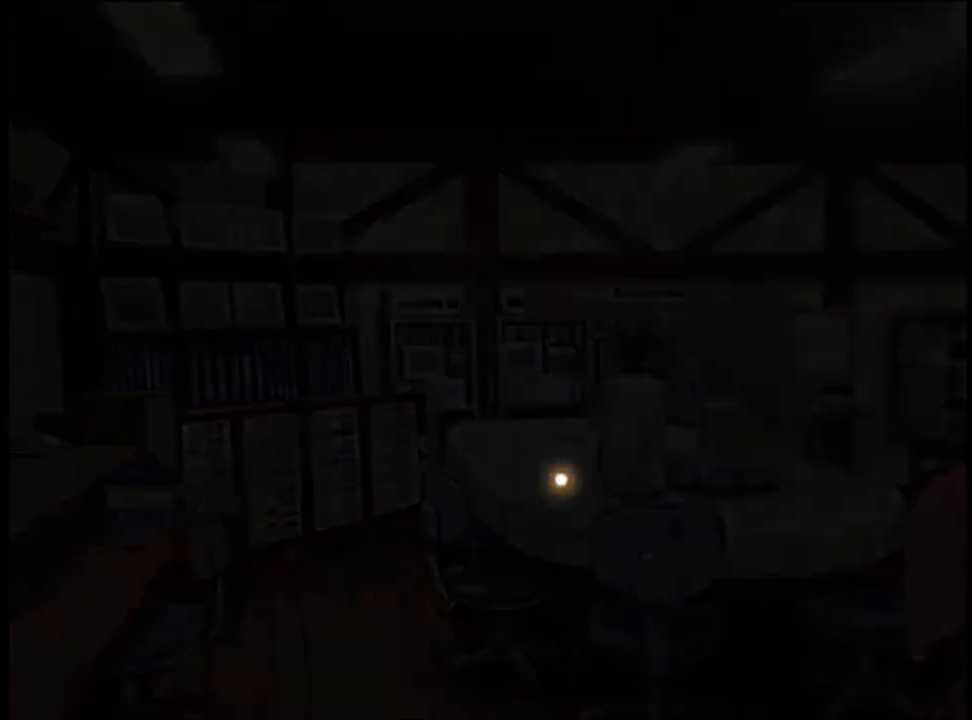
{"keys": [], "mouse": [], "events": []}
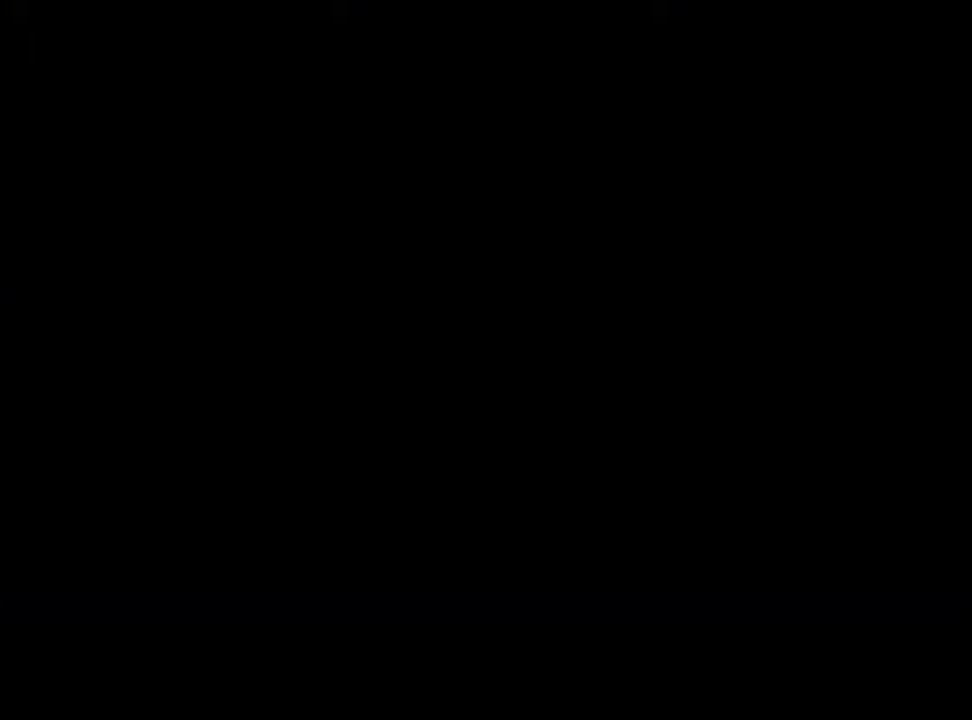
{"keys": [], "mouse": [], "events": [[433, "mouse_left", "down"], [467, "mouse_left", "up"]]}
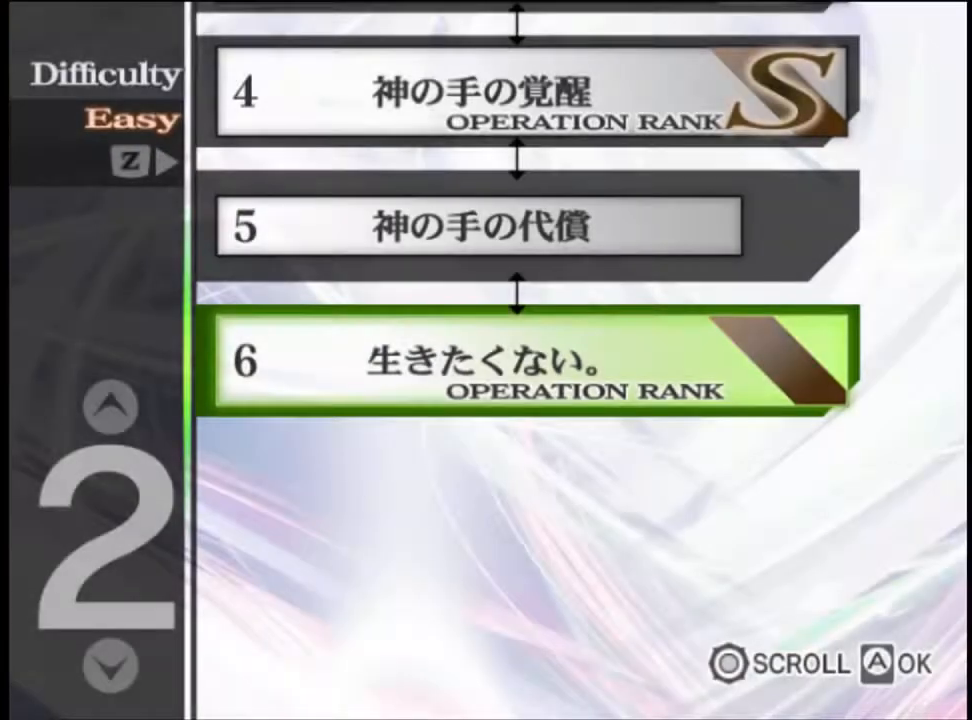
{"keys": [], "mouse": ["left"], "events": [[33, "mouse_left", "down"], [233, "mouse_left", "up"], [333, "mouse_left", "down"], [367, "mouse_left", "up"], [500, "mouse_left", "down"]]}
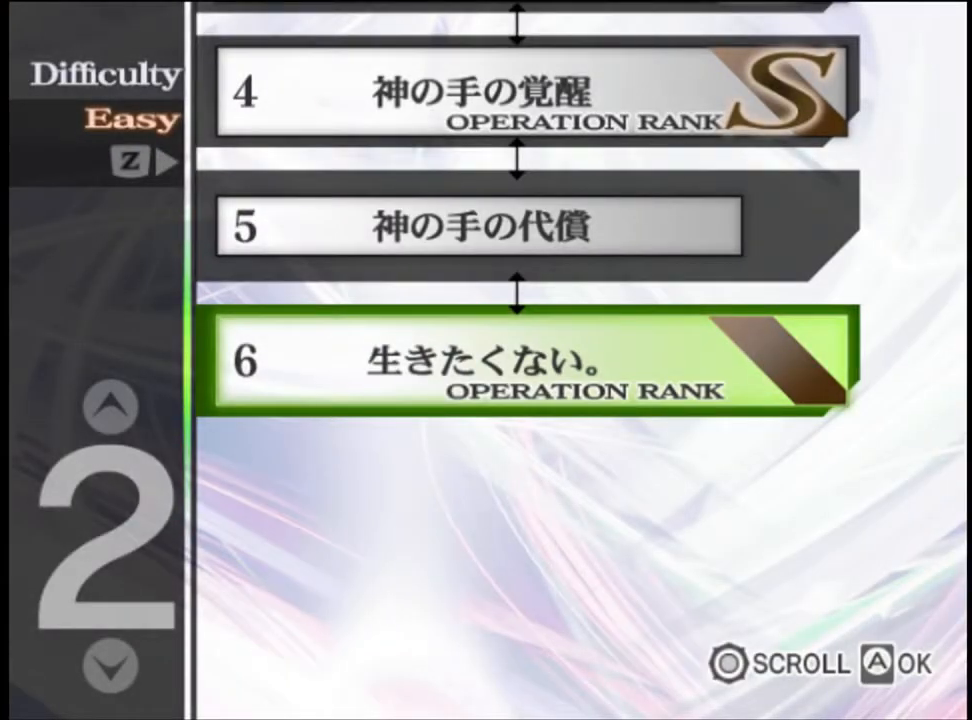
{"keys": [], "mouse": [], "events": [[33, "mouse_left", "up"], [233, "mouse_left", "down"], [300, "mouse_left", "up"], [367, "mouse_left", "down"], [433, "mouse_left", "up"]]}
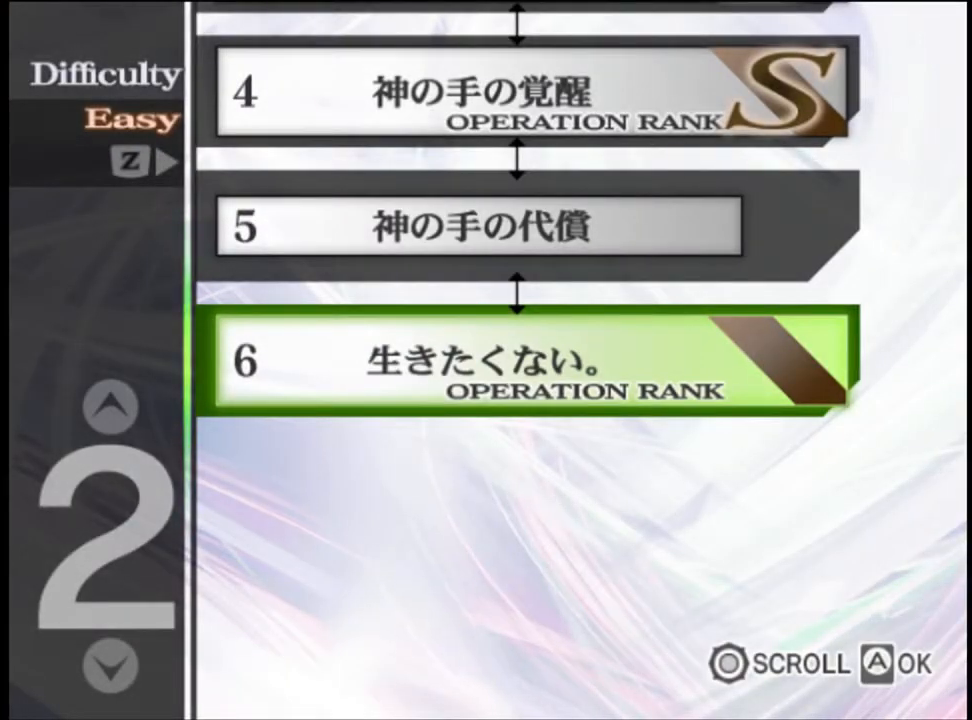
{"keys": [], "mouse": ["left"], "events": [[33, "mouse_left", "down"], [100, "mouse_left", "up"], [167, "mouse_left", "down"], [267, "mouse_left", "up"], [333, "mouse_left", "down"], [400, "mouse_left", "up"], [467, "mouse_left", "down"]]}
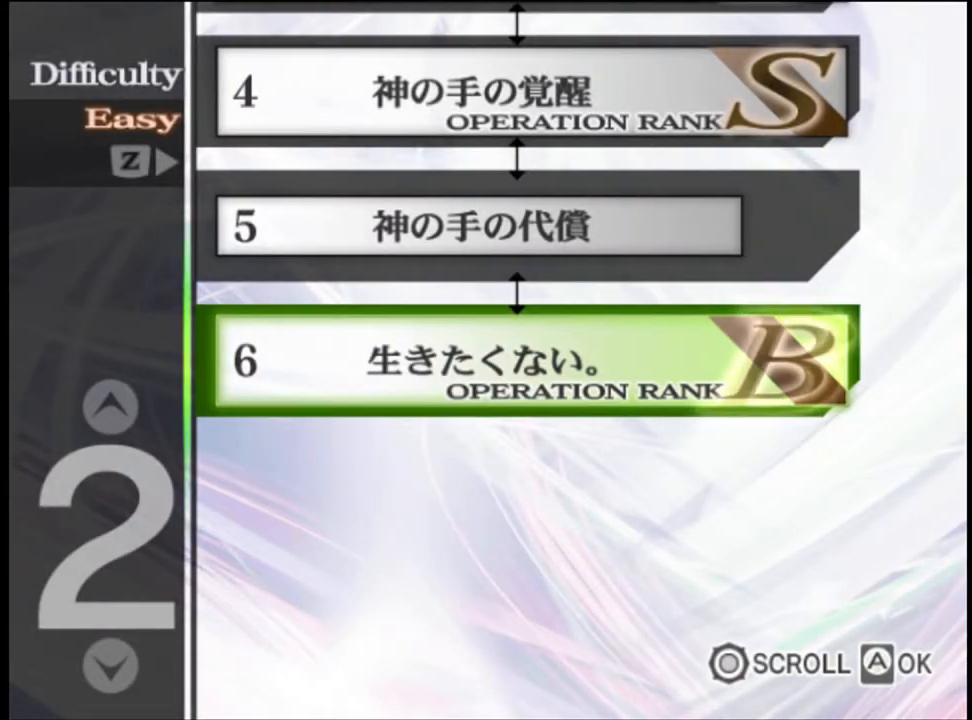
{"keys": [], "mouse": [], "events": [[67, "mouse_left", "up"], [100, "mouse_left", "down"], [200, "mouse_left", "up"], [267, "mouse_left", "down"], [333, "mouse_left", "up"], [400, "mouse_left", "down"], [500, "mouse_left", "up"]]}
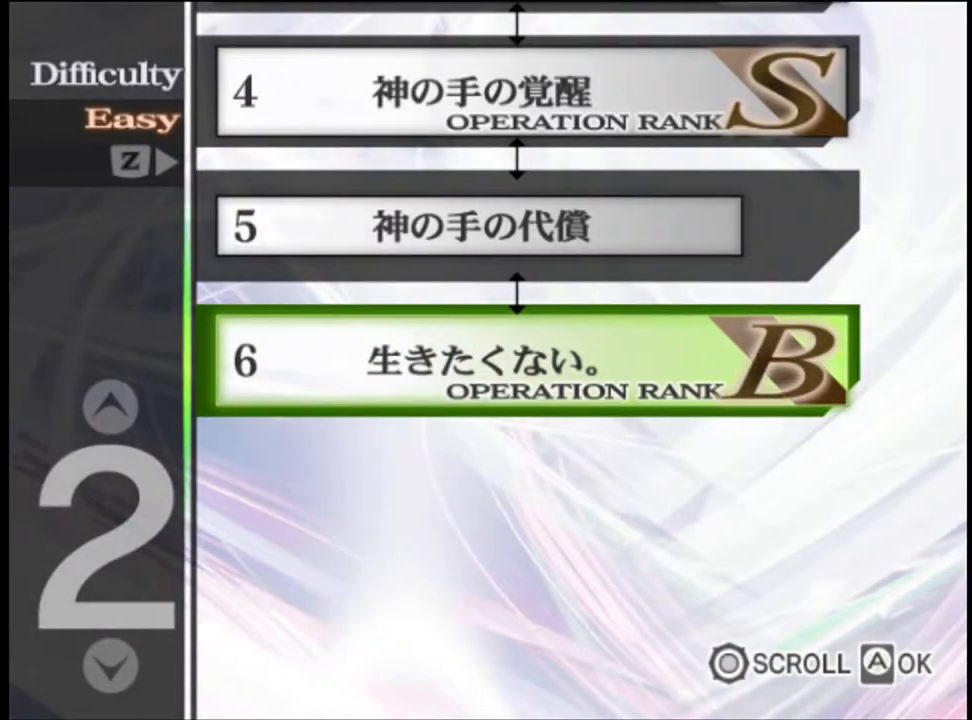
{"keys": [], "mouse": [], "events": [[67, "mouse_left", "down"], [167, "mouse_left", "up"], [233, "mouse_left", "down"], [300, "mouse_left", "up"], [367, "mouse_left", "down"], [467, "mouse_left", "up"]]}
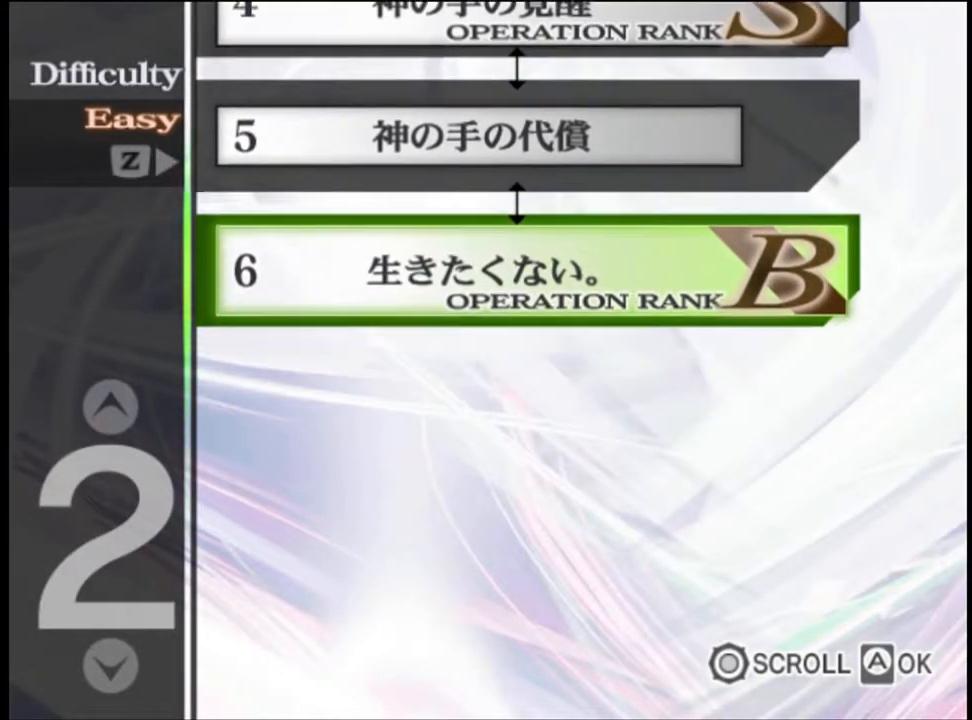
{"keys": [], "mouse": ["left"], "events": [[33, "mouse_left", "down"], [100, "mouse_left", "up"], [167, "mouse_left", "down"], [267, "mouse_left", "up"], [333, "mouse_left", "down"], [433, "mouse_left", "up"], [500, "mouse_left", "down"]]}
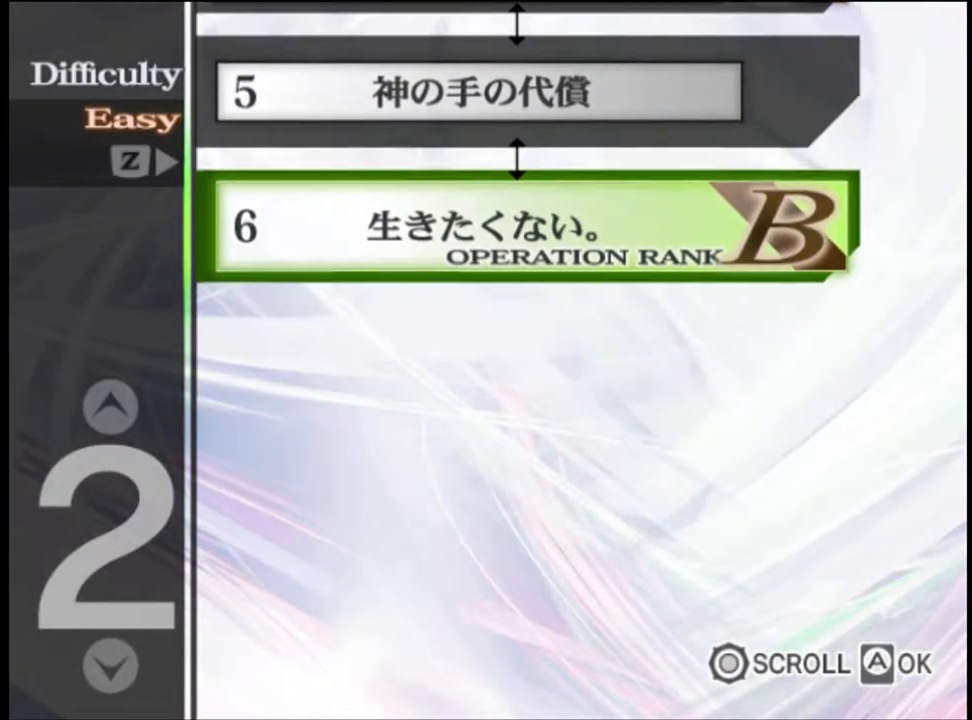
{"keys": [], "mouse": [], "events": [[67, "mouse_left", "up"], [133, "mouse_left", "down"], [200, "mouse_left", "up"], [300, "mouse_left", "down"], [367, "mouse_left", "up"], [467, "mouse_left", "down"], [500, "mouse_left", "up"]]}
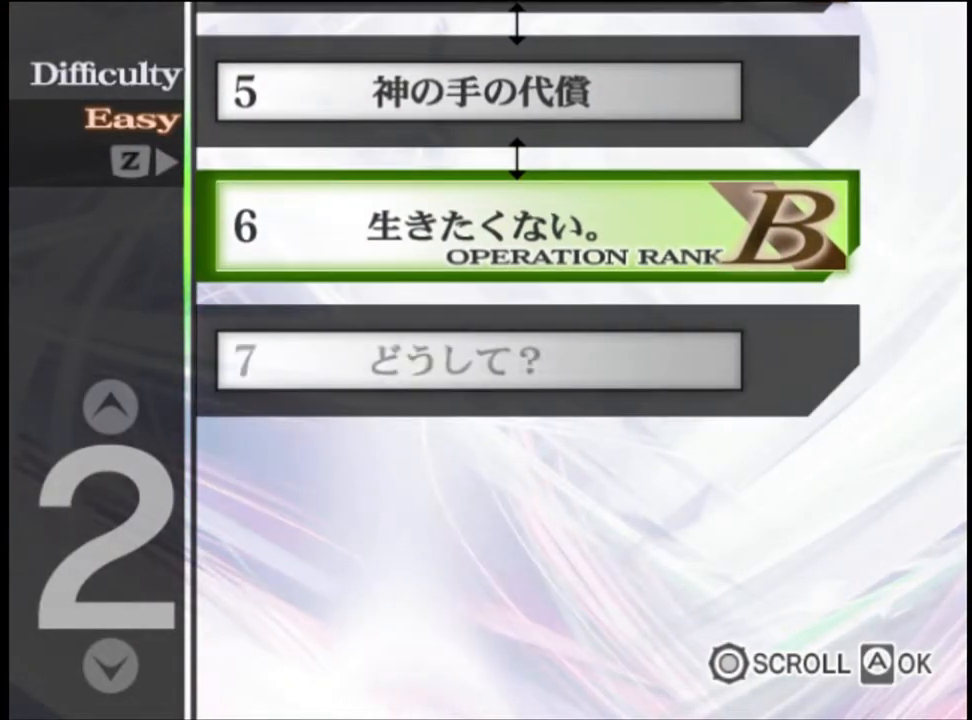
{"keys": [], "mouse": [], "events": [[67, "mouse_left", "down"], [133, "mouse_left", "up"], [233, "mouse_left", "down"], [300, "mouse_left", "up"], [433, "mouse_left", "down"], [500, "mouse_left", "up"]]}
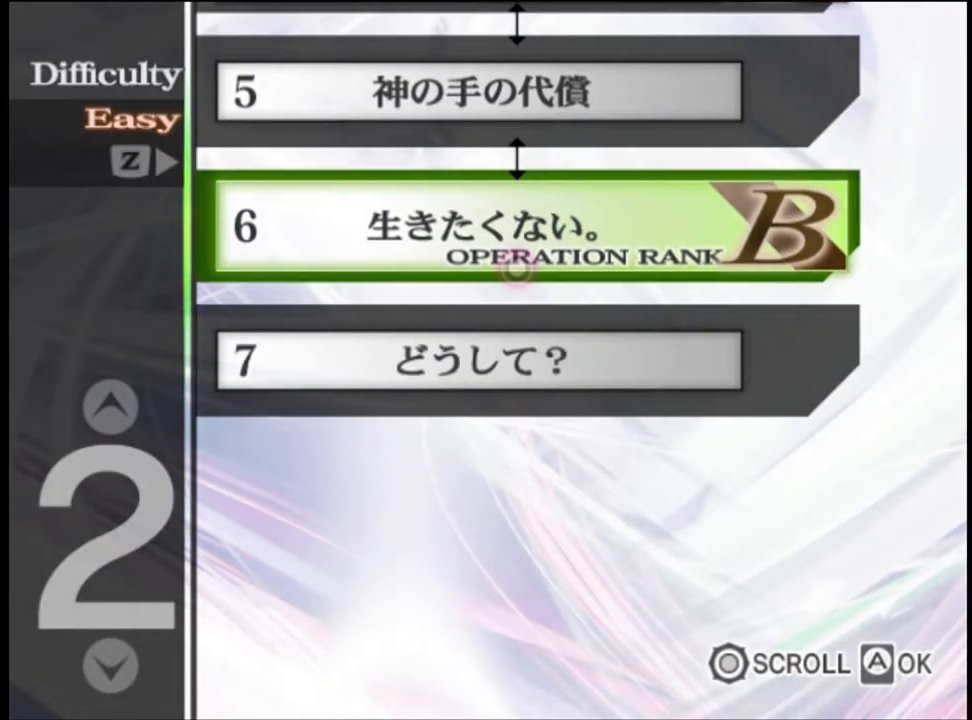
{"keys": [], "mouse": ["left"], "events": [[33, "mouse_left", "down"], [133, "mouse_left", "up"], [200, "mouse_left", "down"], [300, "mouse_left", "up"], [333, "mouse_left", "down"], [400, "mouse_left", "up"], [467, "mouse_left", "down"]]}
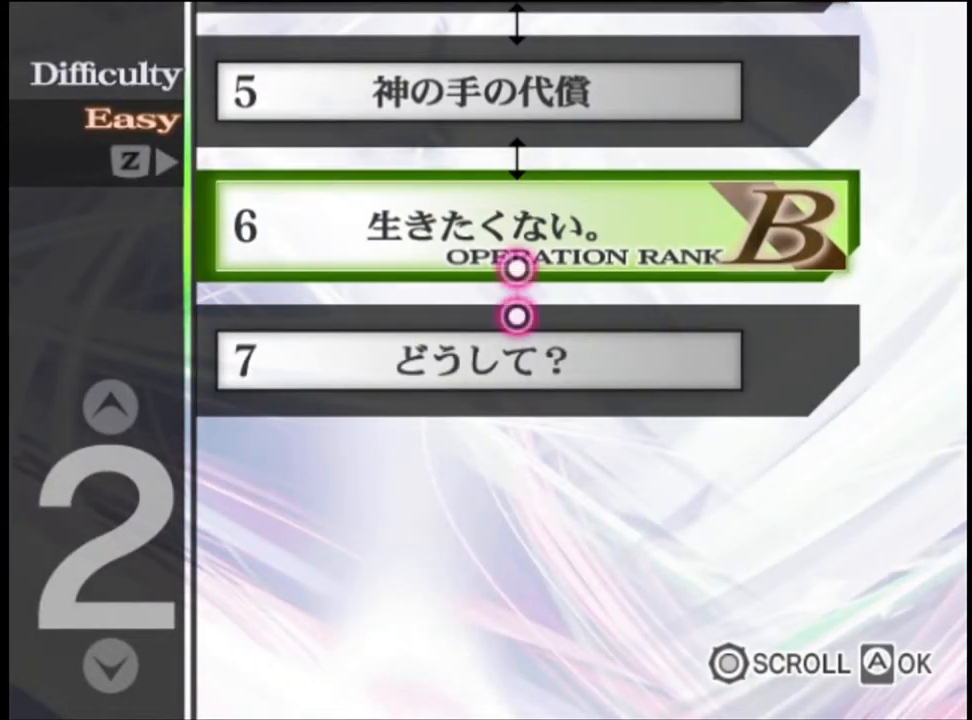
{"keys": [], "mouse": [], "events": [[67, "mouse_left", "up"], [133, "mouse_left", "down"], [200, "mouse_left", "up"], [267, "mouse_left", "down"], [333, "mouse_left", "up"], [400, "mouse_left", "down"], [500, "mouse_left", "up"]]}
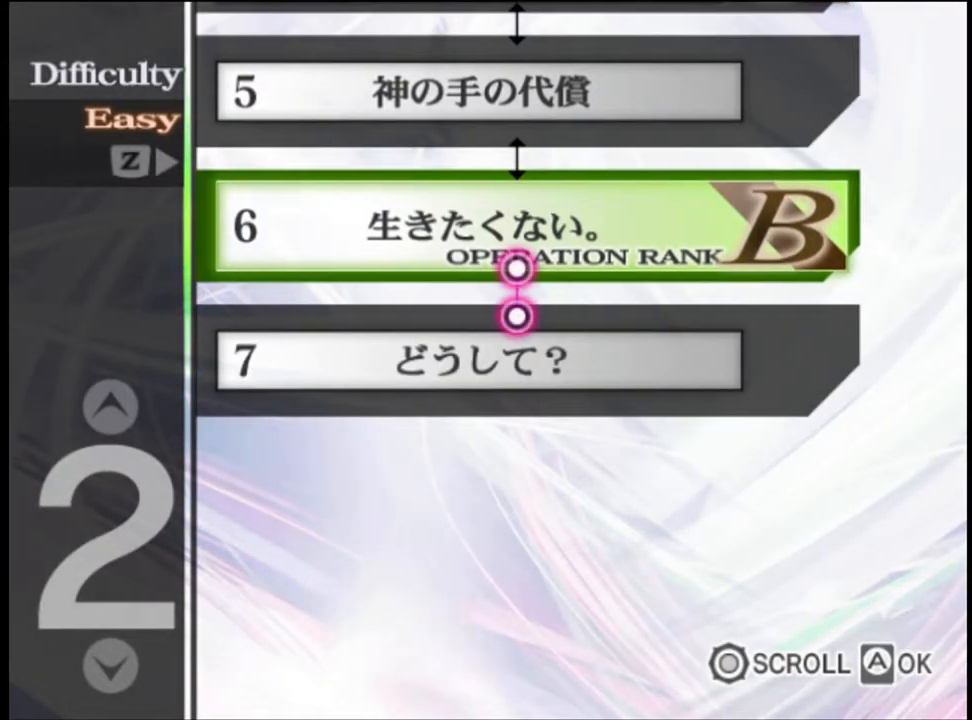
{"keys": [], "mouse": ["left"], "events": [[67, "mouse_left", "down"], [133, "mouse_left", "up"], [200, "mouse_left", "down"], [300, "mouse_left", "up"], [367, "mouse_left", "down"], [433, "mouse_left", "up"], [500, "mouse_left", "down"]]}
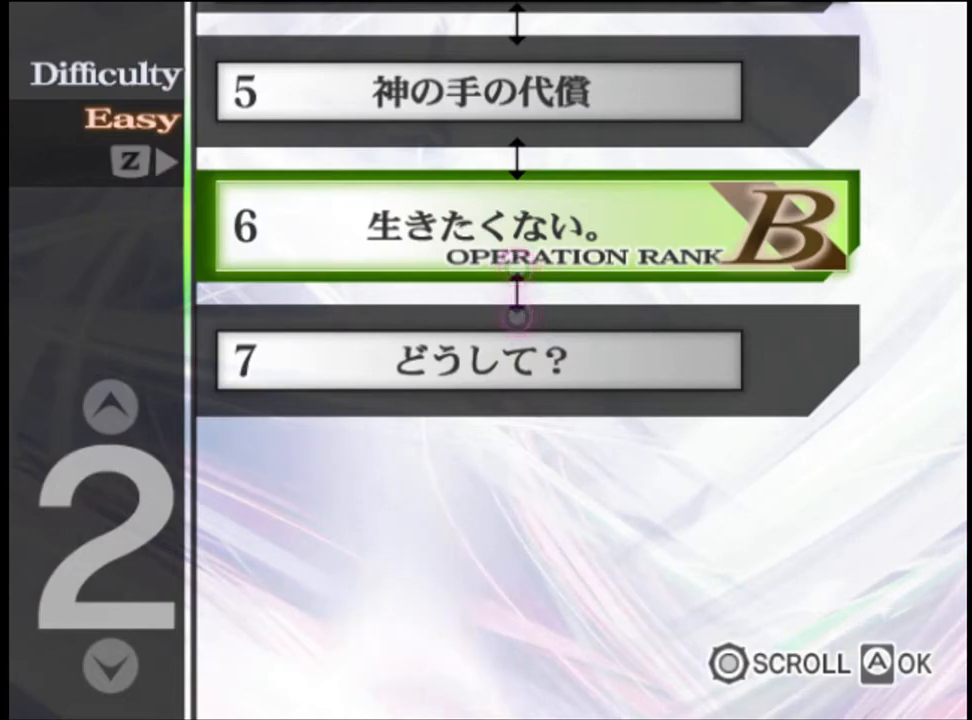
{"keys": [], "mouse": [], "events": [[67, "mouse_left", "up"], [133, "mouse_left", "down"], [233, "mouse_left", "up"], [300, "mouse_left", "down"], [367, "mouse_left", "up"], [433, "mouse_left", "down"], [500, "mouse_left", "up"]]}
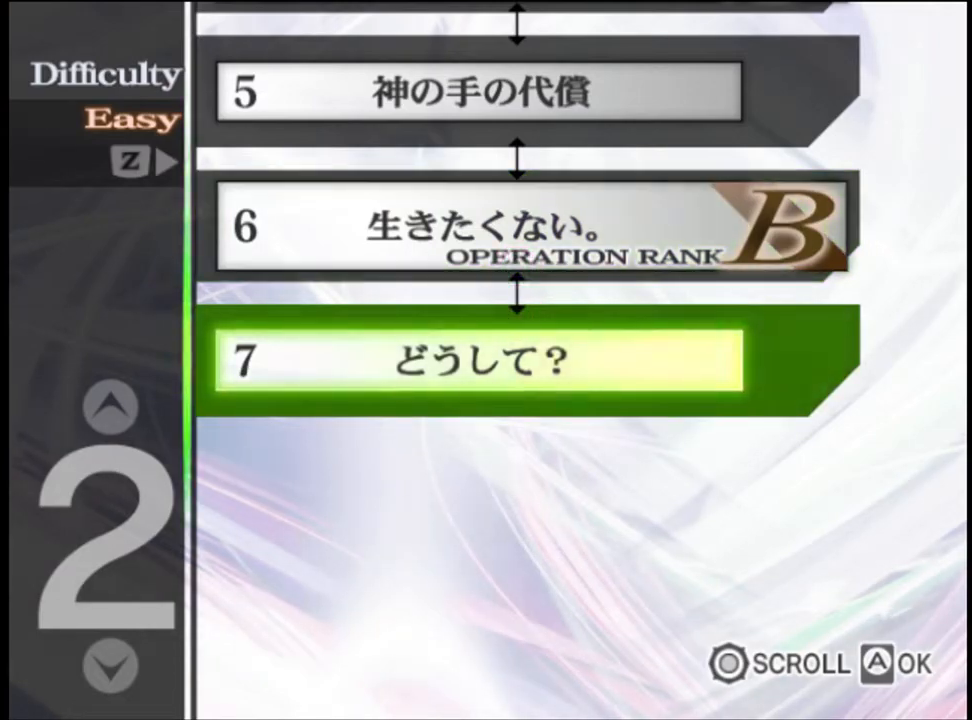
{"keys": [], "mouse": [], "events": [[67, "mouse_left", "down"], [133, "mouse_left", "up"], [233, "mouse_left", "down"], [300, "mouse_left", "up"], [433, "mouse_left", "down"], [500, "mouse_left", "up"]]}
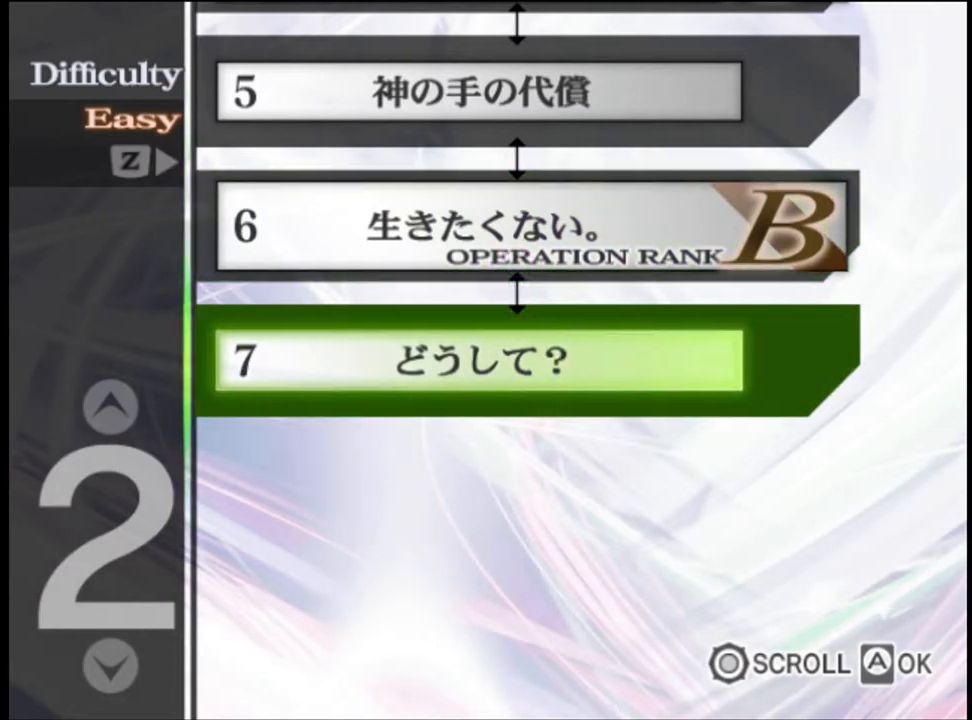
{"keys": [], "mouse": [], "events": []}
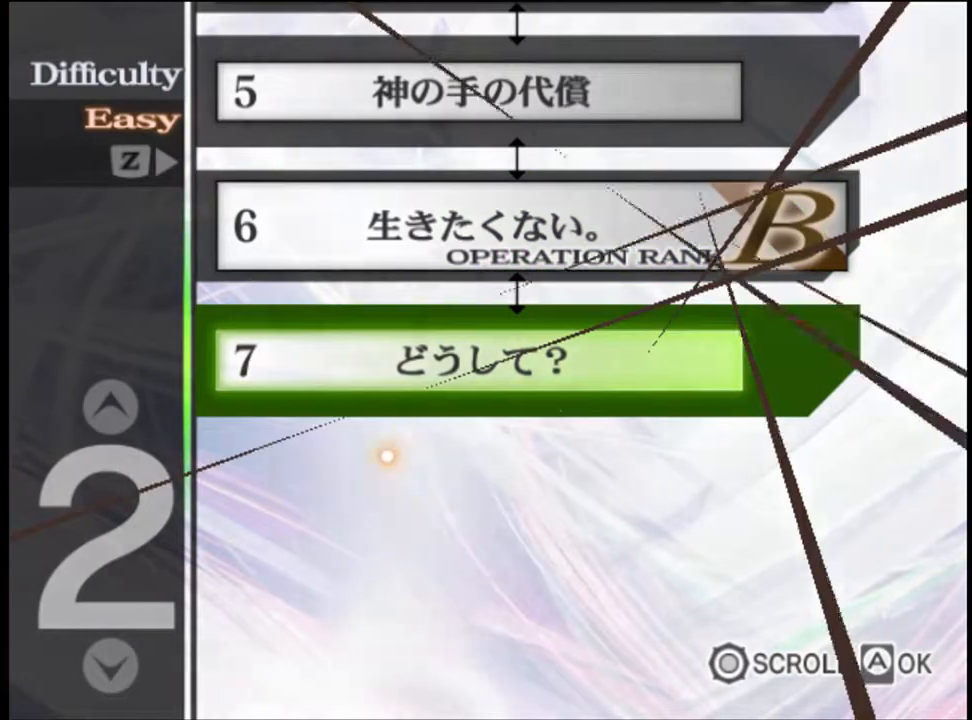
{"keys": [], "mouse": ["left"], "events": [[133, "mouse_left", "down"], [167, "mouse_left", "up"], [233, "mouse_left", "down"], [300, "mouse_left", "up"], [367, "mouse_left", "down"], [433, "mouse_left", "up"], [500, "mouse_left", "down"]]}
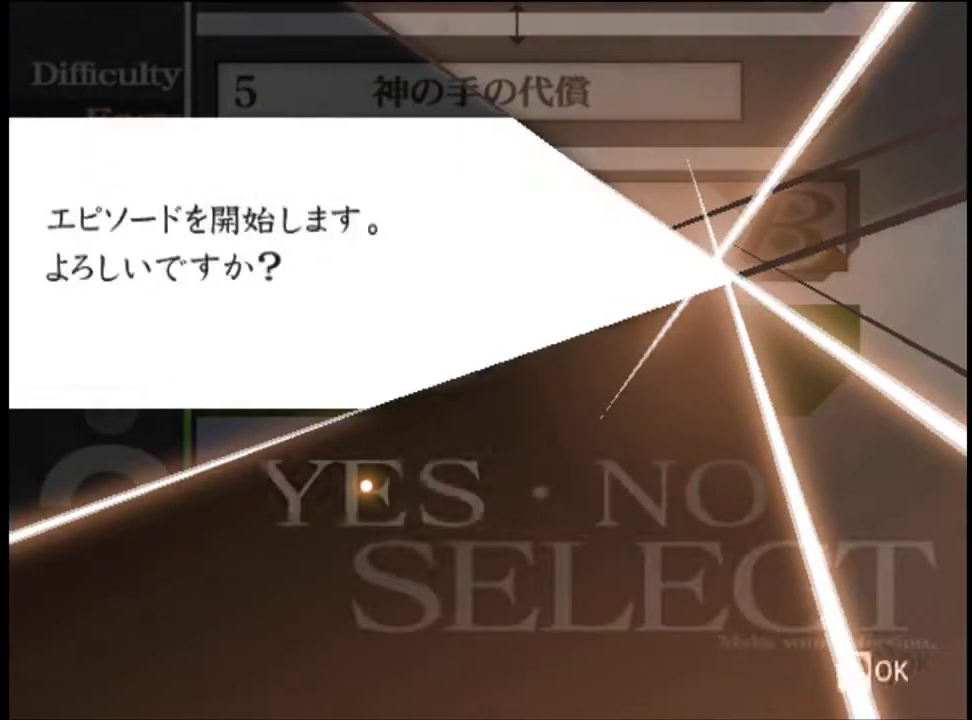
{"keys": [], "mouse": [], "events": [[100, "mouse_left", "up"], [133, "mouse_left", "down"], [200, "mouse_left", "up"], [300, "mouse_left", "down"], [367, "mouse_left", "up"], [433, "mouse_left", "down"], [500, "mouse_left", "up"]]}
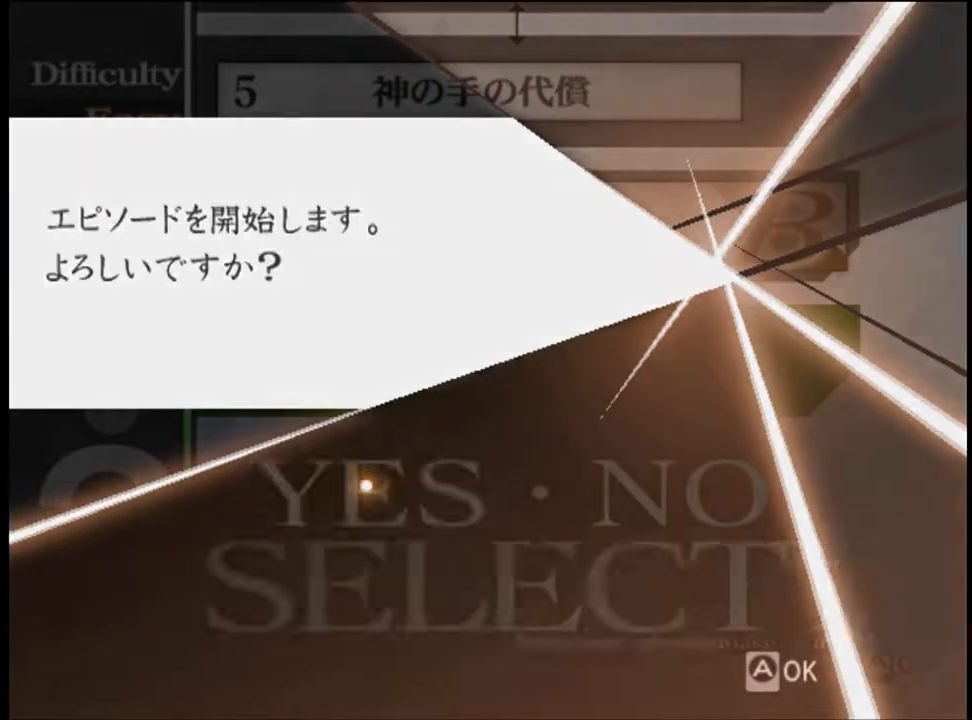
{"keys": [], "mouse": [], "events": [[67, "mouse_left", "down"], [167, "mouse_left", "up"], [233, "mouse_left", "down"], [333, "e", "down"], [333, "mouse_left", "up"], [367, "e", "up"], [400, "mouse_left", "down"], [467, "e", "down"], [467, "mouse_left", "up"], [500, "e", "up"]]}
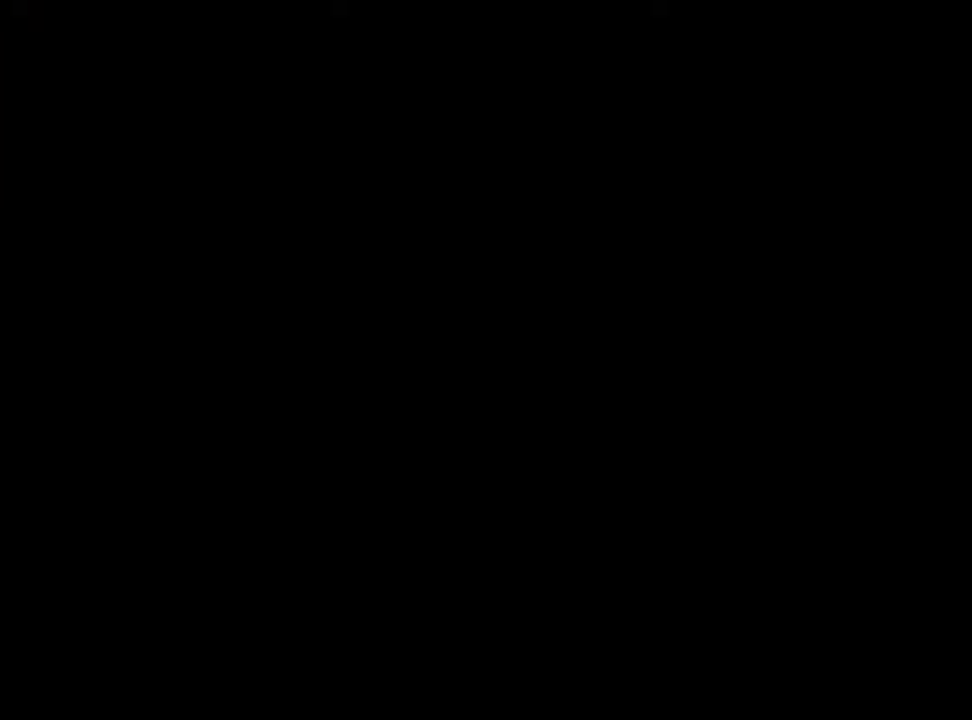
{"keys": ["e"], "mouse": ["left"], "events": [[33, "mouse_left", "down"], [67, "e", "down"], [100, "mouse_left", "up"], [133, "e", "up"], [200, "e", "down"], [200, "mouse_left", "down"], [267, "e", "up"], [267, "mouse_left", "up"], [333, "e", "down"], [333, "mouse_left", "down"], [367, "e", "up"], [400, "mouse_left", "up"], [467, "e", "down"], [467, "mouse_left", "down"]]}
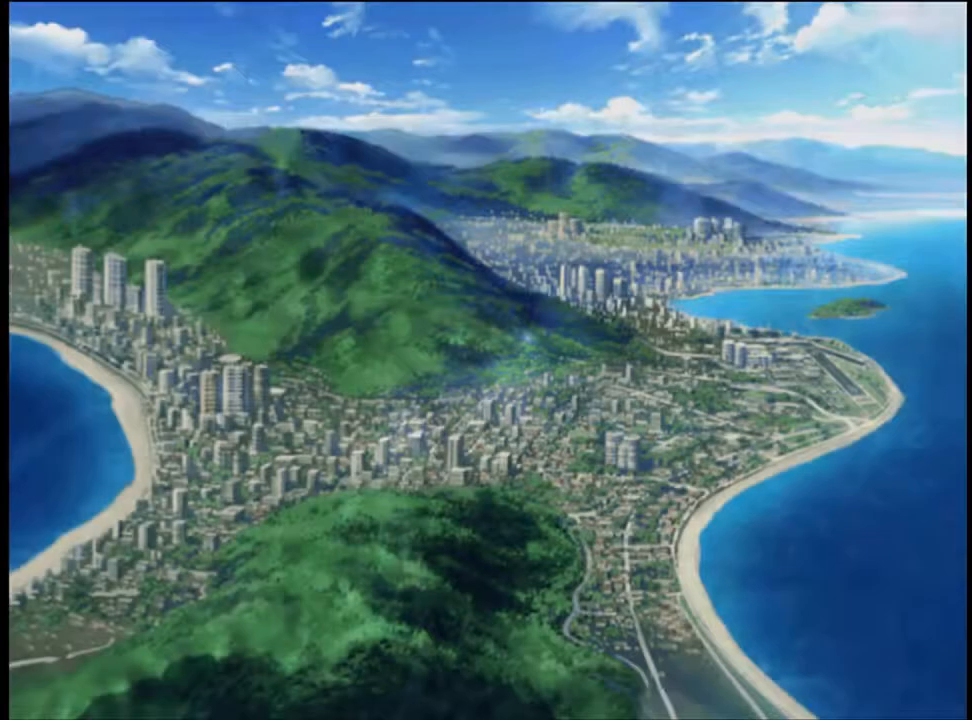
{"keys": ["e"], "mouse": [], "events": [[33, "e", "up"], [67, "mouse_left", "up"], [100, "e", "down"], [133, "mouse_left", "down"], [167, "e", "up"], [200, "mouse_left", "up"], [233, "e", "down"], [267, "mouse_left", "down"], [300, "e", "up"], [333, "mouse_left", "up"], [367, "e", "down"], [433, "e", "up"], [433, "mouse_left", "down"], [500, "e", "down"], [500, "mouse_left", "up"]]}
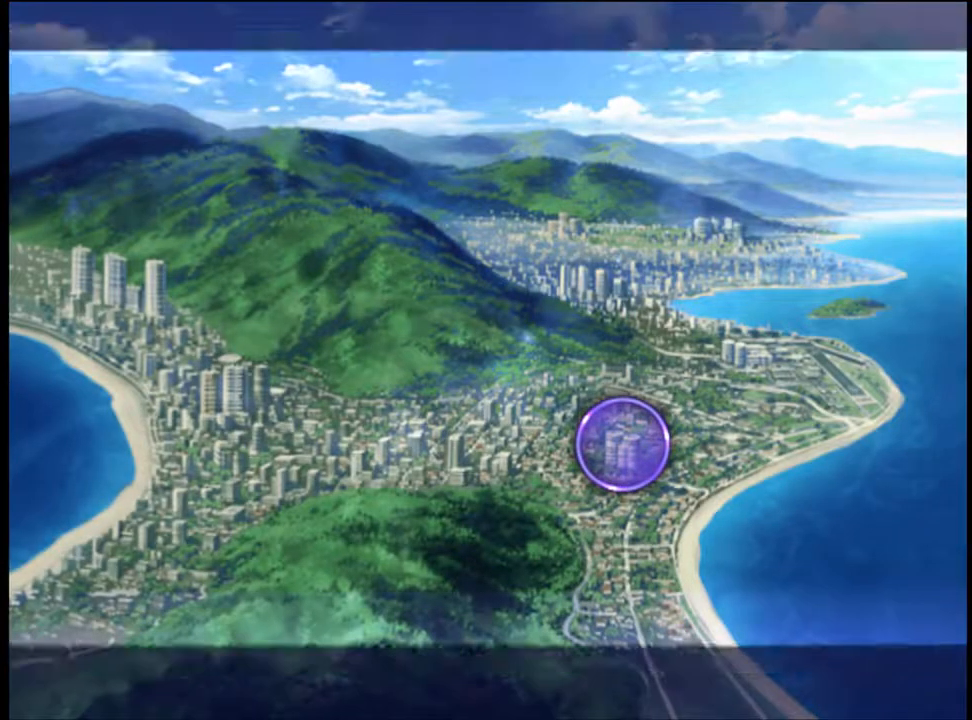
{"keys": ["e"], "mouse": ["left"], "events": [[67, "e", "up"], [67, "mouse_left", "down"], [133, "e", "down"], [133, "mouse_left", "up"], [200, "e", "up"], [200, "mouse_left", "down"], [267, "e", "down"], [267, "mouse_left", "up"], [333, "e", "up"], [367, "mouse_left", "down"], [400, "e", "down"], [433, "mouse_left", "up"], [467, "e", "up"], [500, "e", "down"], [500, "mouse_left", "down"]]}